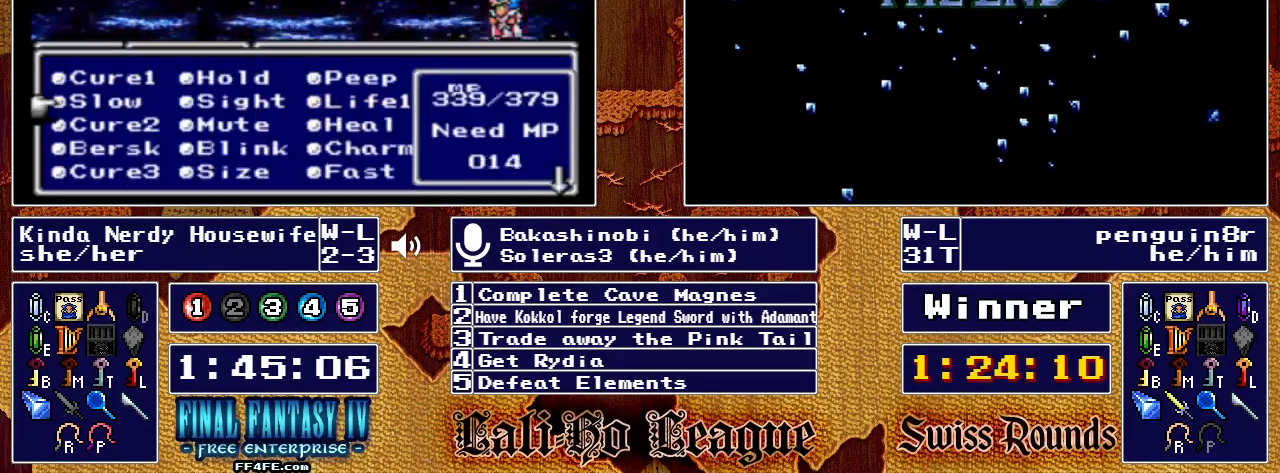
Gameplay with a controller (Nintendo layout); each line is a JSON object with the inputs held at the frame after it. "events" lists button and stick changes between this image and that frame as [ms after this image, input, new state], when the widget could be followed in between. Not read: L3 R3.
{"buttons": [], "events": [[433, "X", "down"], [500, "X", "up"]]}
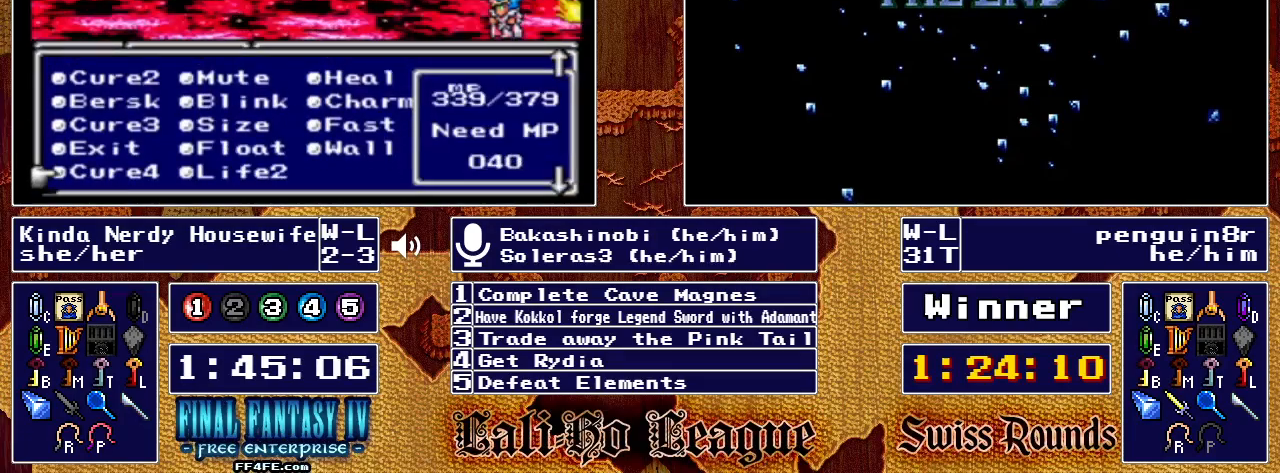
{"buttons": [], "events": []}
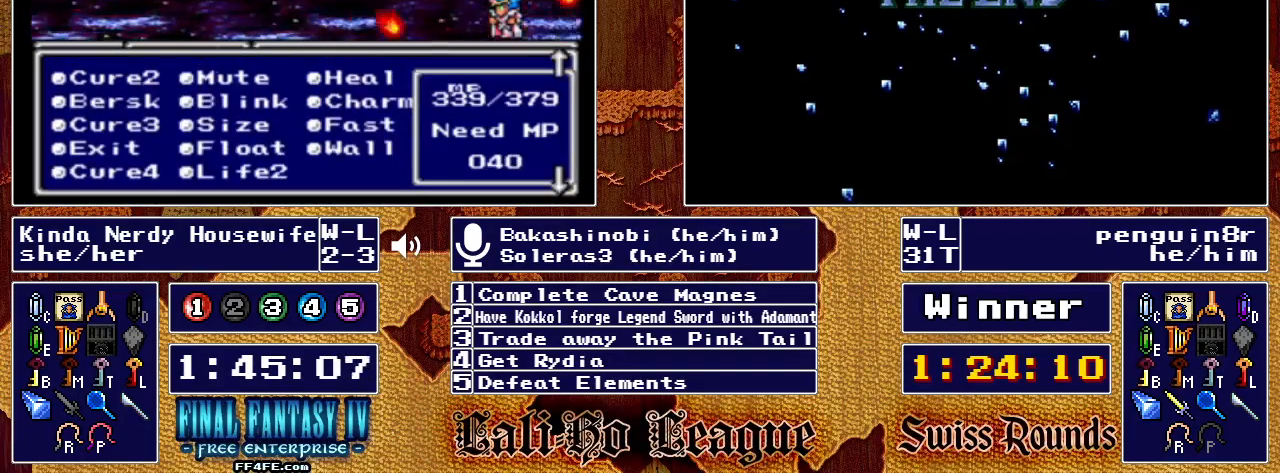
{"buttons": [], "events": [[433, "X", "down"], [500, "X", "up"]]}
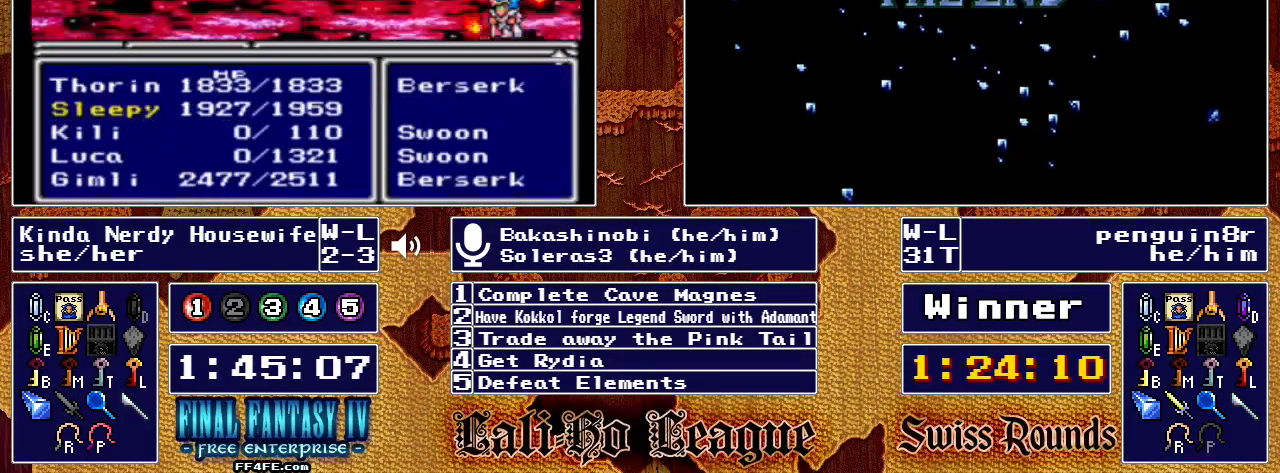
{"buttons": [], "events": []}
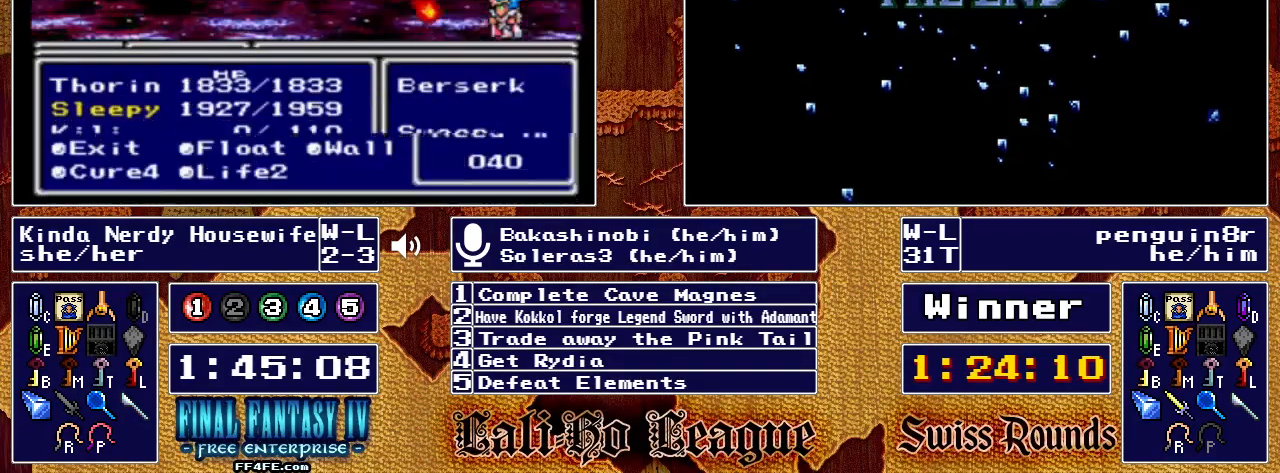
{"buttons": [], "events": []}
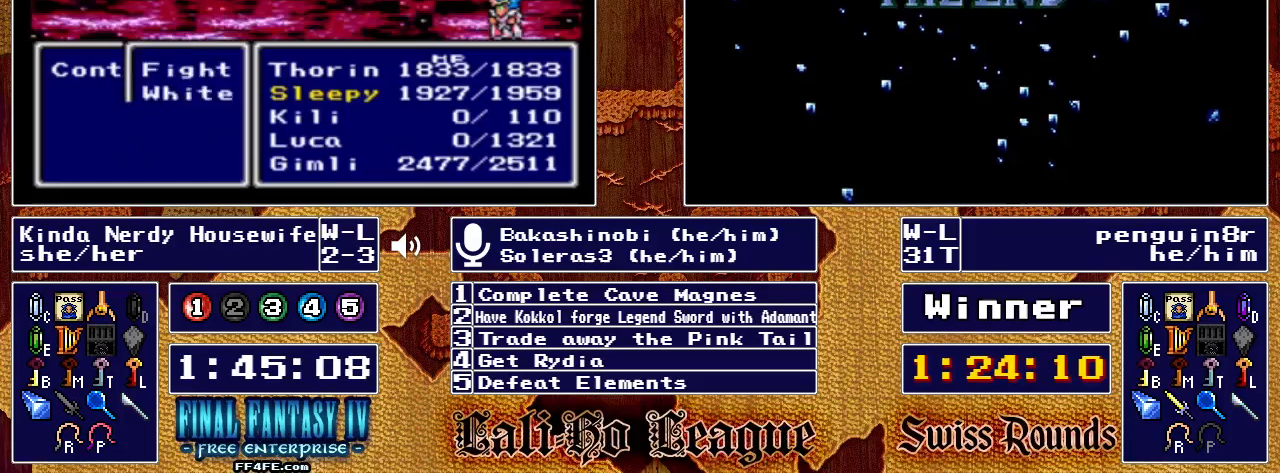
{"buttons": [], "events": [[133, "X", "down"], [200, "X", "up"]]}